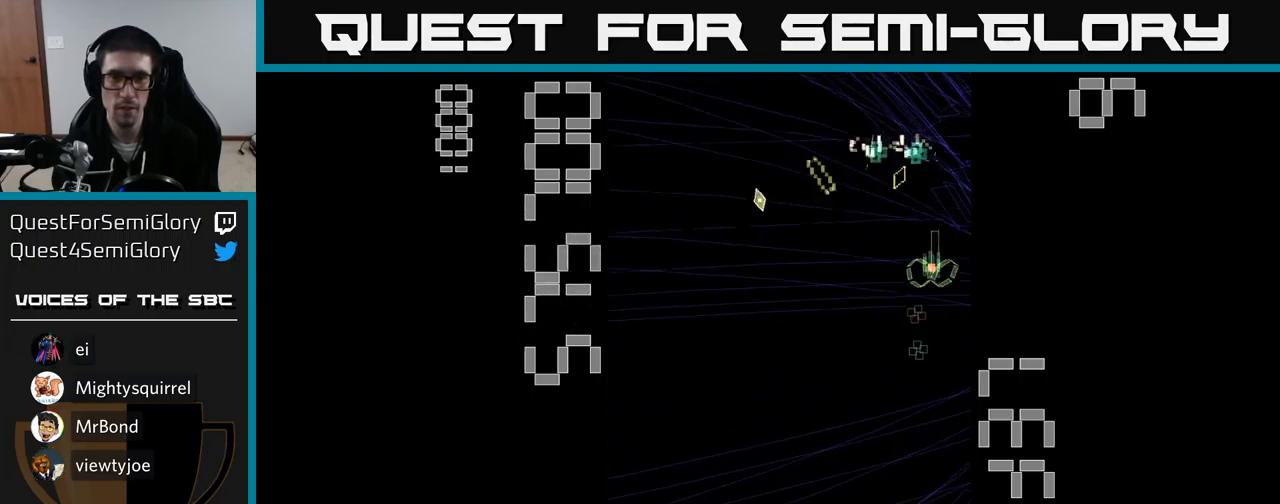
Gameplay with a controller (Xbox layout); each line is a JSON object with the inputs held at the frame after it. "events" lists button and stick changes between this image and that frame as [ms after this image, input, new state], when the widget could be followed in between. Not read: L3 R3 left_stick right_stick.
{"buttons": ["A", "DPAD_UP"], "events": [[16, "DPAD_RIGHT", "up"], [83, "DPAD_LEFT", "down"], [250, "DPAD_DOWN", "up"], [250, "DPAD_LEFT", "up"], [300, "DPAD_UP", "down"]]}
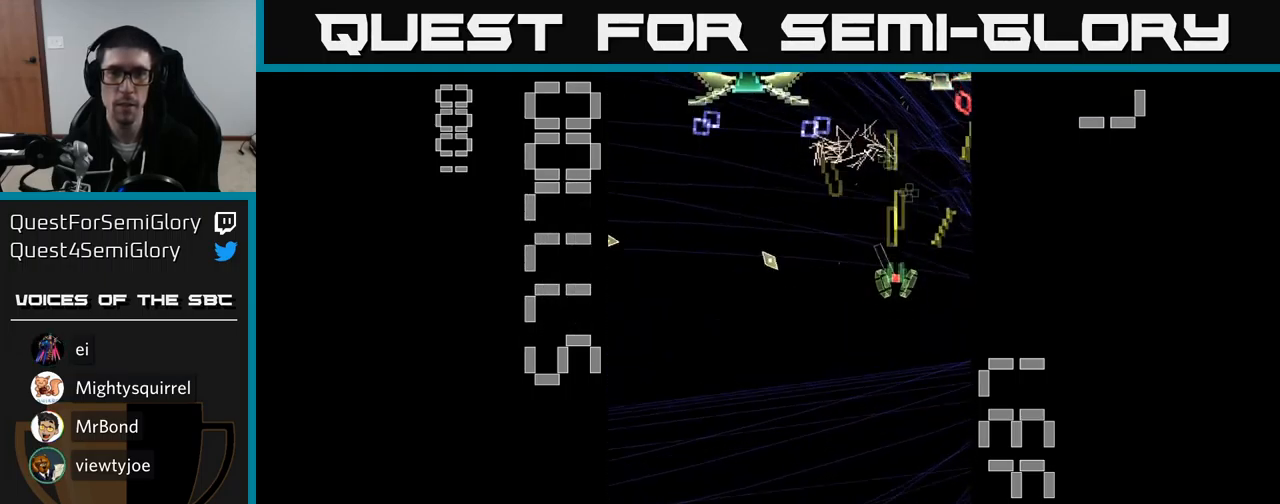
{"buttons": ["A", "X", "DPAD_DOWN", "DPAD_LEFT"], "events": [[116, "DPAD_UP", "up"], [150, "DPAD_DOWN", "down"], [250, "DPAD_RIGHT", "down"], [250, "X", "down"], [350, "DPAD_RIGHT", "up"], [450, "DPAD_LEFT", "down"]]}
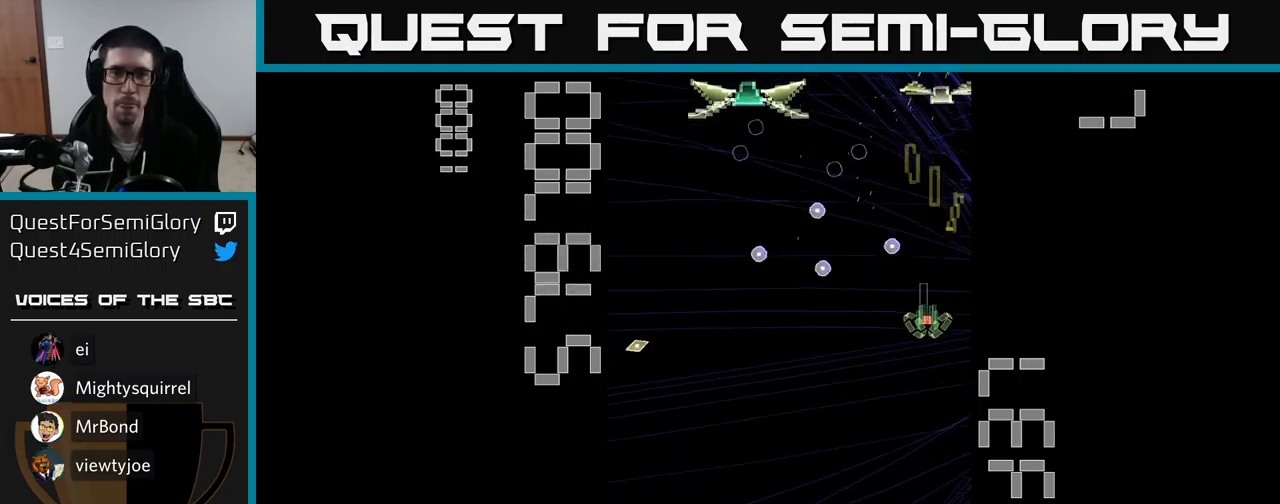
{"buttons": ["A", "X", "DPAD_LEFT"], "events": [[83, "DPAD_LEFT", "up"], [233, "DPAD_DOWN", "up"], [250, "DPAD_LEFT", "down"], [266, "DPAD_UP", "down"], [400, "DPAD_UP", "up"]]}
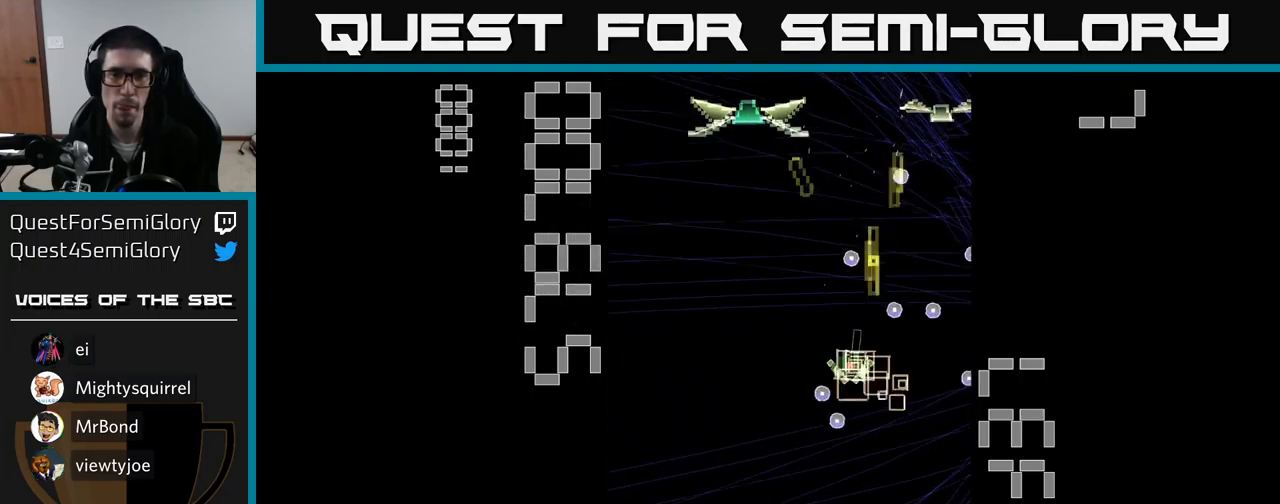
{"buttons": ["A"], "events": [[83, "DPAD_UP", "down"], [317, "DPAD_LEFT", "up"], [383, "X", "up"], [450, "DPAD_UP", "up"]]}
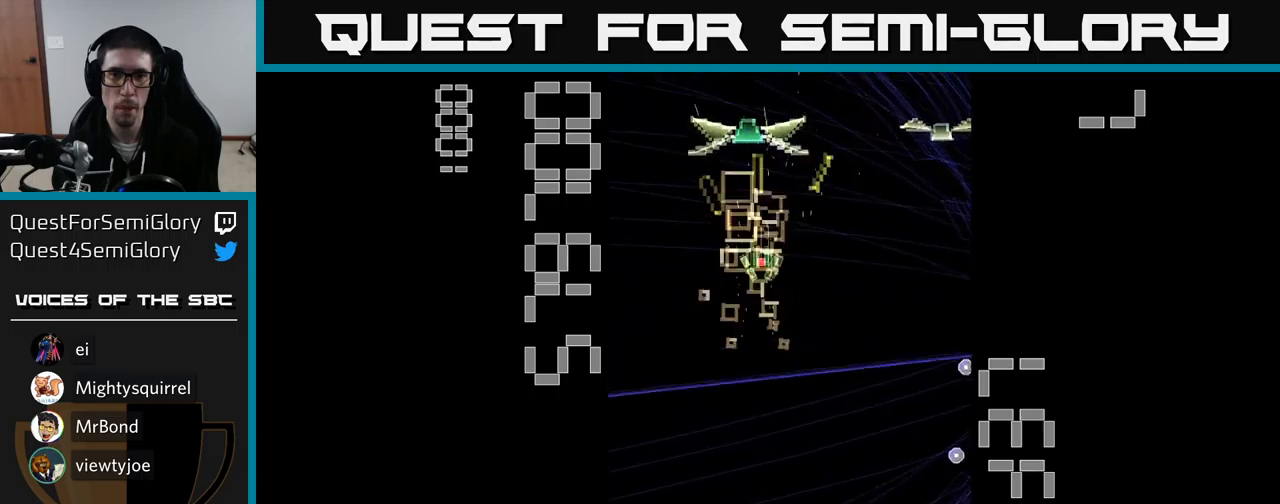
{"buttons": ["A", "X", "DPAD_RIGHT"], "events": [[17, "DPAD_DOWN", "down"], [117, "DPAD_RIGHT", "down"], [250, "X", "down"], [400, "DPAD_DOWN", "up"]]}
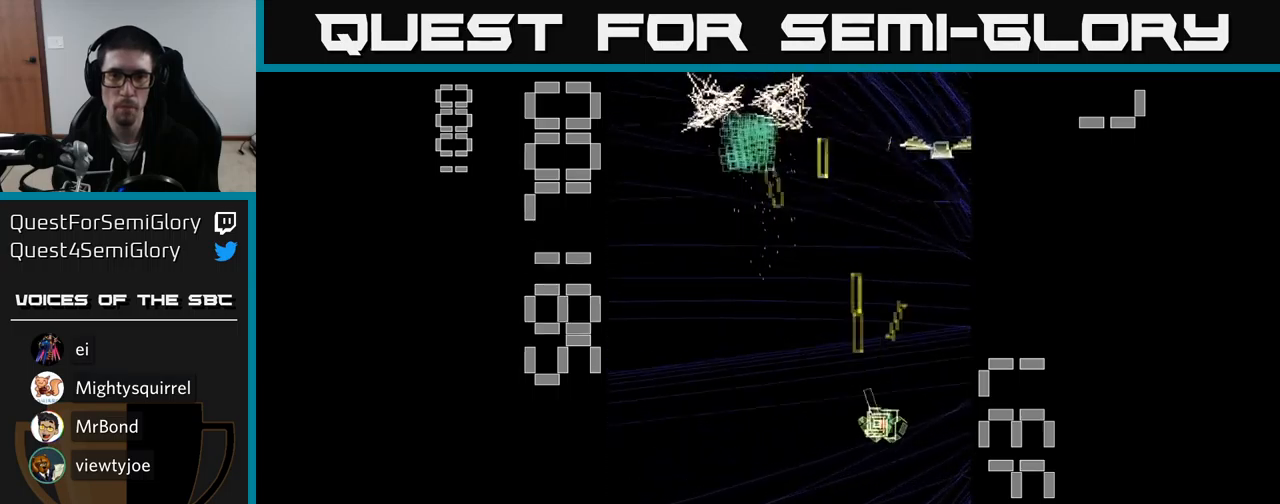
{"buttons": ["A", "DPAD_UP", "DPAD_LEFT"], "events": [[267, "DPAD_RIGHT", "up"], [283, "DPAD_UP", "down"], [500, "DPAD_LEFT", "down"], [500, "X", "up"]]}
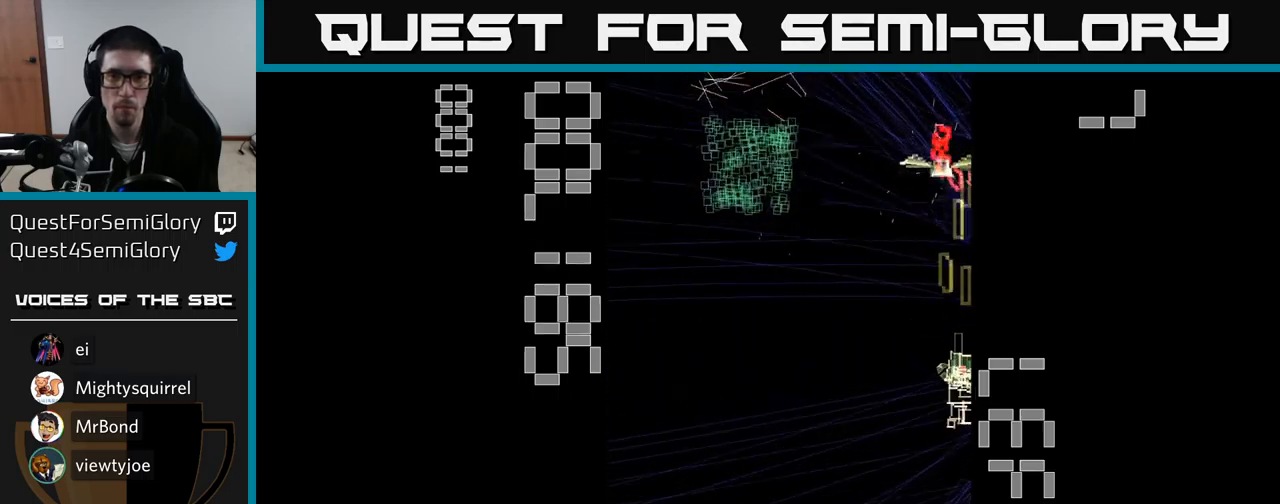
{"buttons": ["A", "DPAD_UP", "DPAD_LEFT"], "events": [[100, "DPAD_UP", "up"], [250, "DPAD_UP", "down"], [350, "DPAD_LEFT", "up"], [500, "DPAD_LEFT", "down"]]}
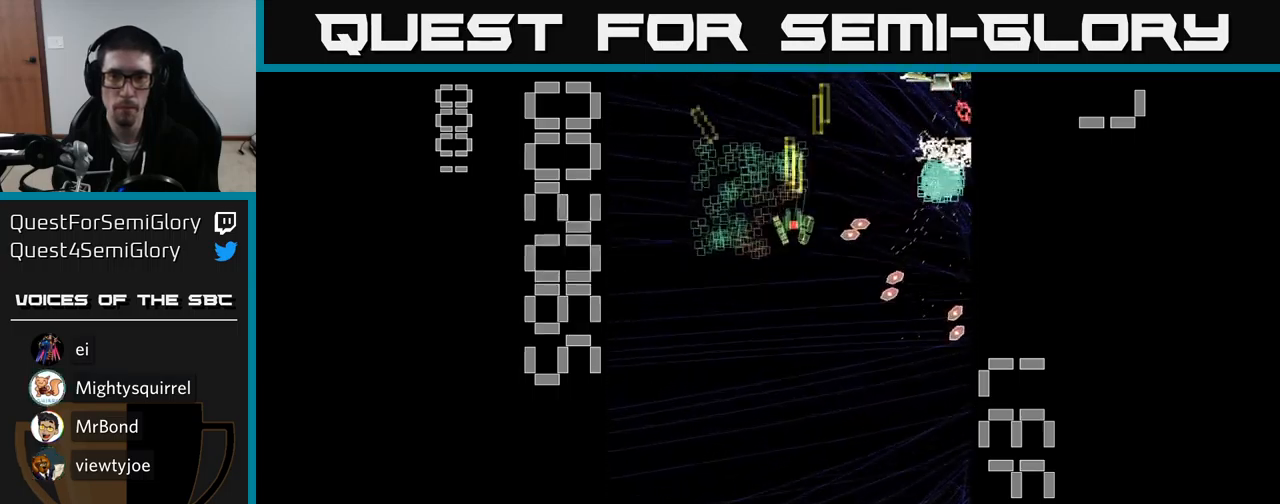
{"buttons": ["A", "DPAD_LEFT"], "events": [[50, "DPAD_UP", "up"], [150, "DPAD_DOWN", "down"], [167, "DPAD_LEFT", "up"], [217, "DPAD_RIGHT", "down"], [333, "DPAD_RIGHT", "up"], [417, "DPAD_DOWN", "up"], [433, "DPAD_LEFT", "down"]]}
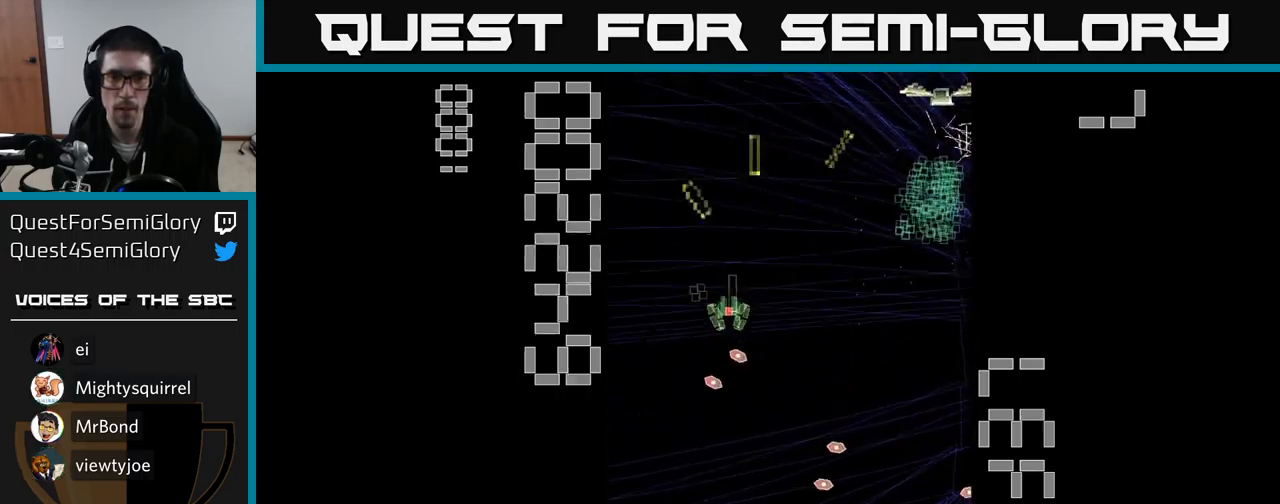
{"buttons": ["A", "X", "DPAD_UP"], "events": [[17, "DPAD_LEFT", "up"], [50, "DPAD_RIGHT", "down"], [233, "X", "down"], [500, "DPAD_RIGHT", "up"], [500, "DPAD_UP", "down"]]}
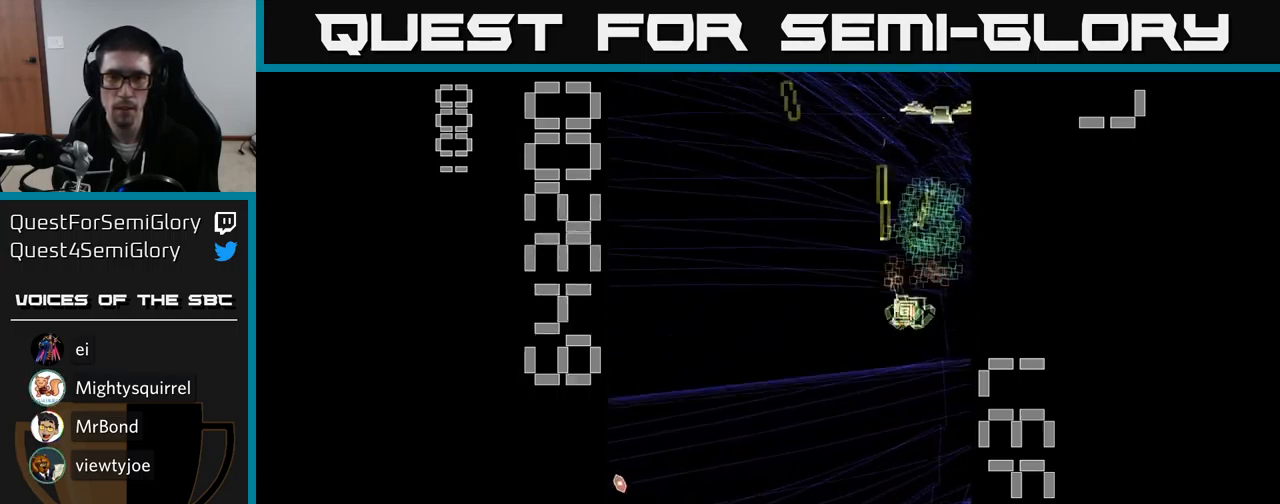
{"buttons": ["A", "DPAD_DOWN"], "events": [[233, "DPAD_RIGHT", "down"], [267, "DPAD_UP", "up"], [333, "DPAD_UP", "down"], [350, "DPAD_RIGHT", "up"], [383, "X", "up"], [417, "DPAD_LEFT", "down"], [450, "DPAD_UP", "up"], [500, "DPAD_DOWN", "down"], [500, "DPAD_LEFT", "up"]]}
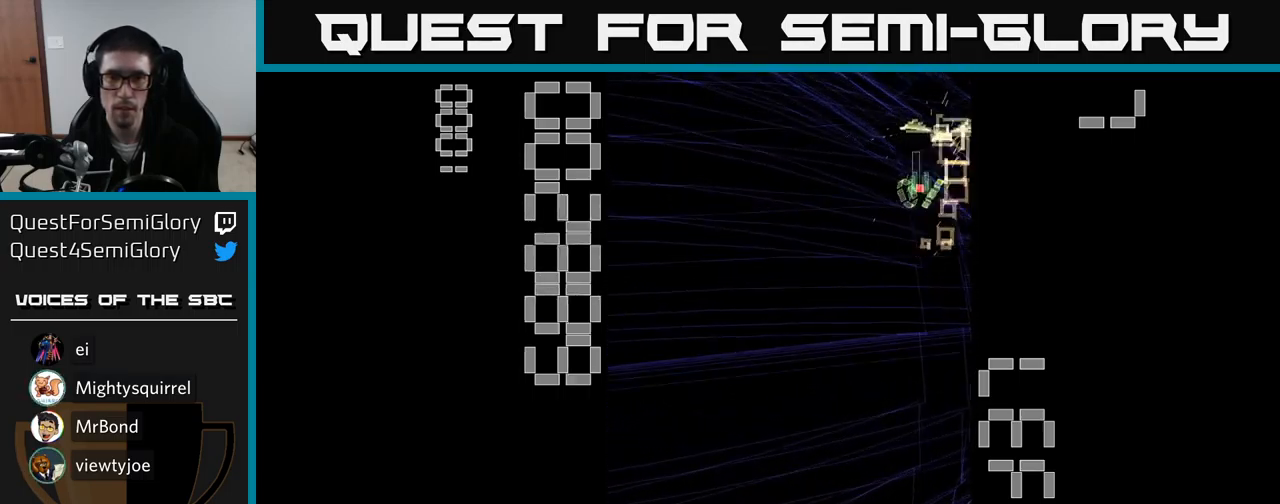
{"buttons": ["A", "DPAD_RIGHT"], "events": [[217, "DPAD_DOWN", "up"], [267, "DPAD_UP", "down"], [500, "DPAD_RIGHT", "down"], [500, "DPAD_UP", "up"]]}
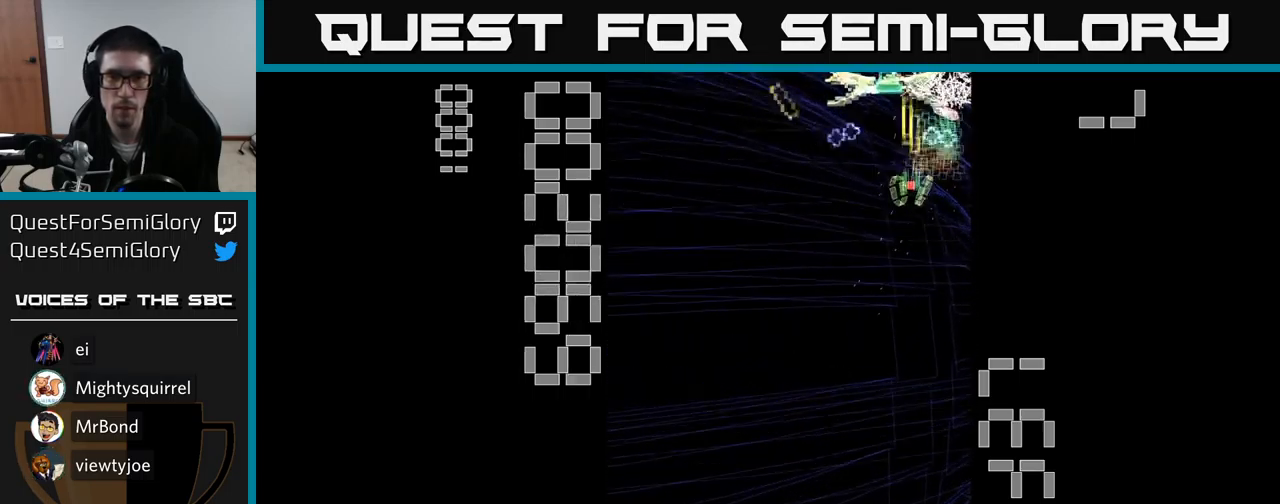
{"buttons": ["A", "X"], "events": [[50, "DPAD_DOWN", "down"], [50, "X", "down"], [117, "DPAD_RIGHT", "up"], [217, "DPAD_LEFT", "down"], [283, "DPAD_LEFT", "up"], [350, "DPAD_RIGHT", "down"], [383, "DPAD_DOWN", "up"], [467, "DPAD_RIGHT", "up"]]}
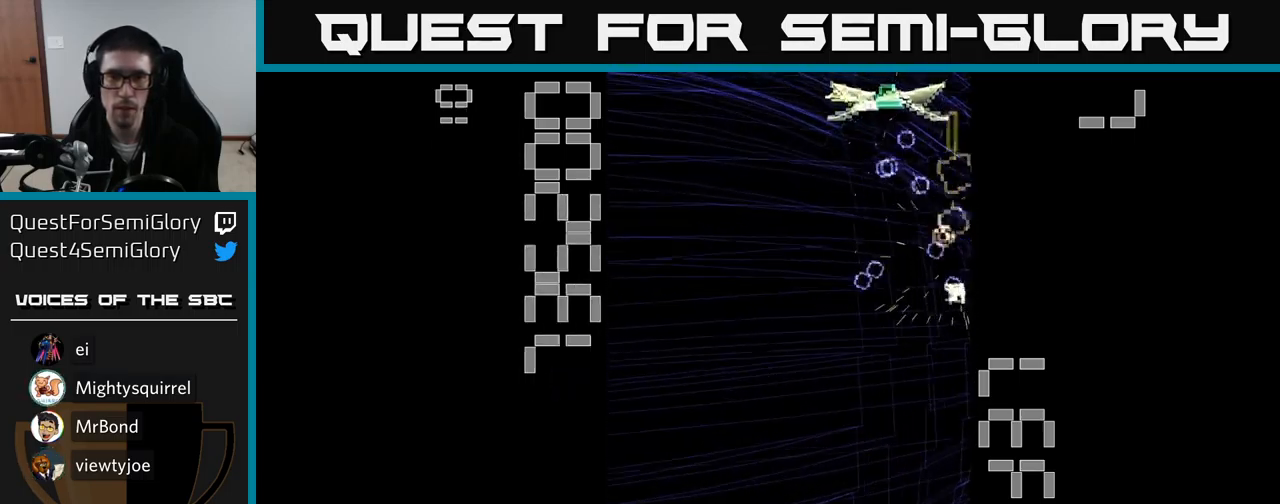
{"buttons": ["A", "X"], "events": [[50, "DPAD_UP", "down"], [100, "DPAD_UP", "up"], [150, "DPAD_DOWN", "down"], [350, "DPAD_DOWN", "up"]]}
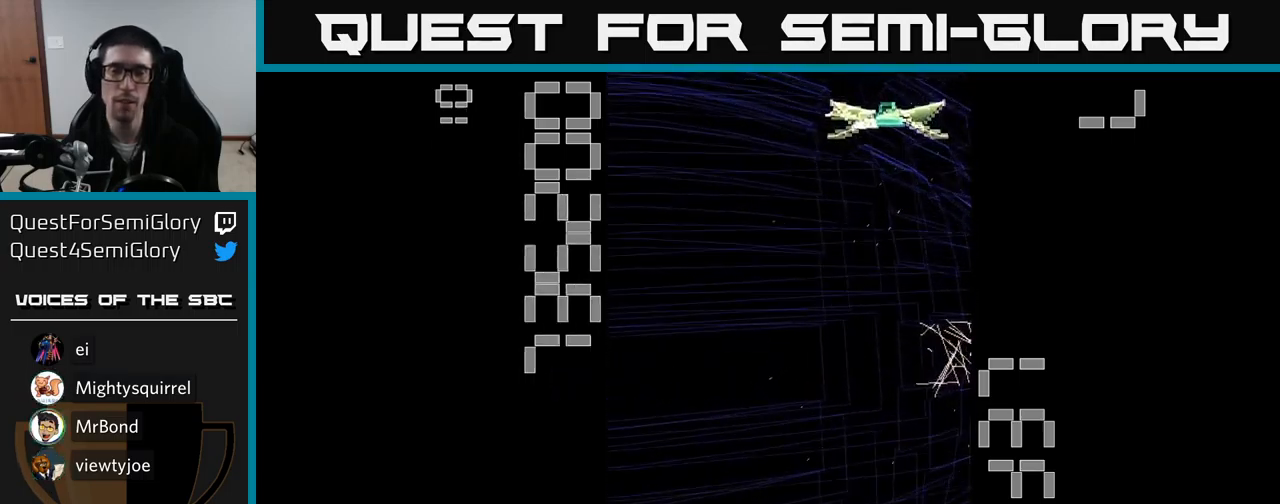
{"buttons": ["A"], "events": [[117, "X", "up"]]}
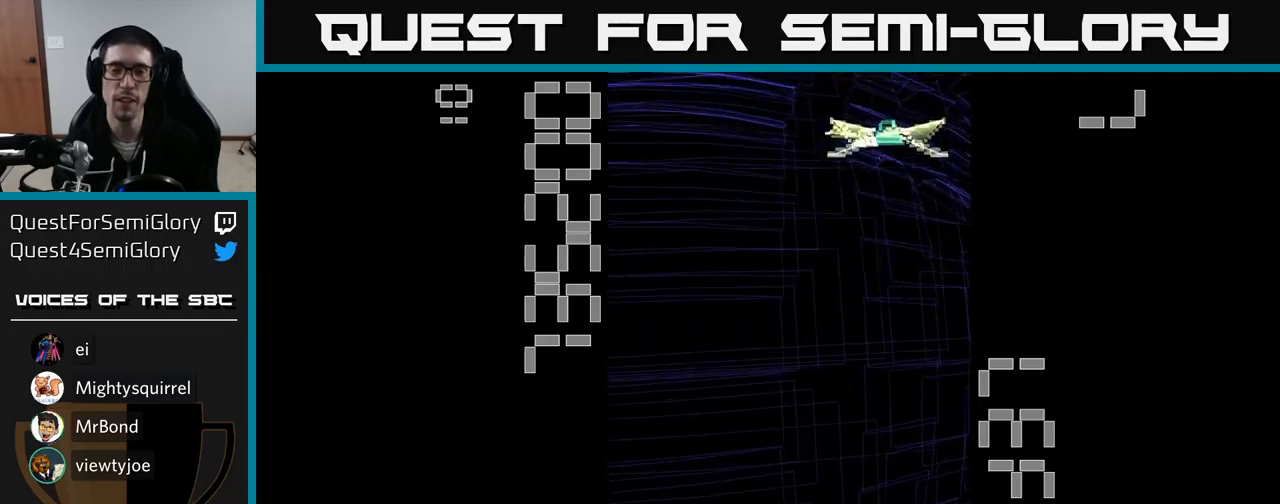
{"buttons": ["A", "X", "DPAD_RIGHT"], "events": [[150, "DPAD_DOWN", "down"], [217, "X", "down"], [284, "DPAD_RIGHT", "down"], [400, "DPAD_DOWN", "up"]]}
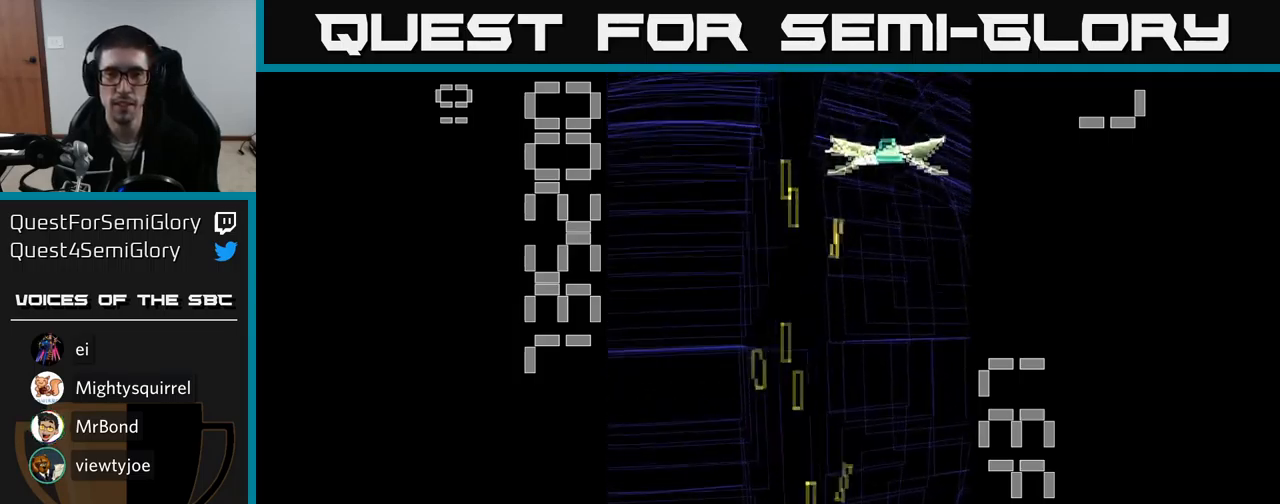
{"buttons": ["A", "X", "DPAD_UP"], "events": [[34, "DPAD_RIGHT", "up"], [34, "DPAD_UP", "down"], [184, "DPAD_RIGHT", "down"], [300, "DPAD_RIGHT", "up"]]}
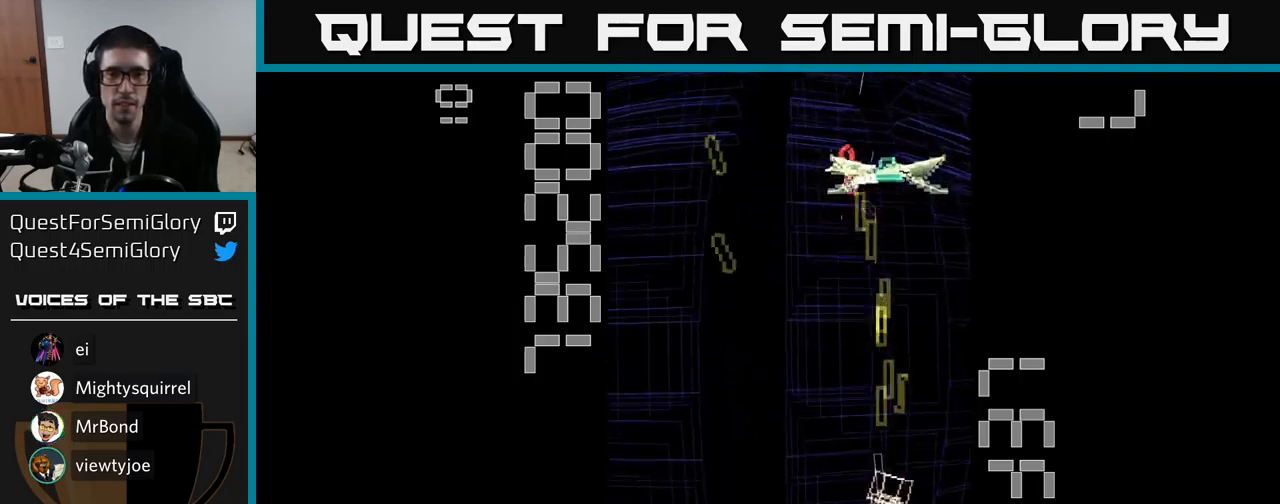
{"buttons": ["A", "DPAD_UP"], "events": [[384, "X", "up"]]}
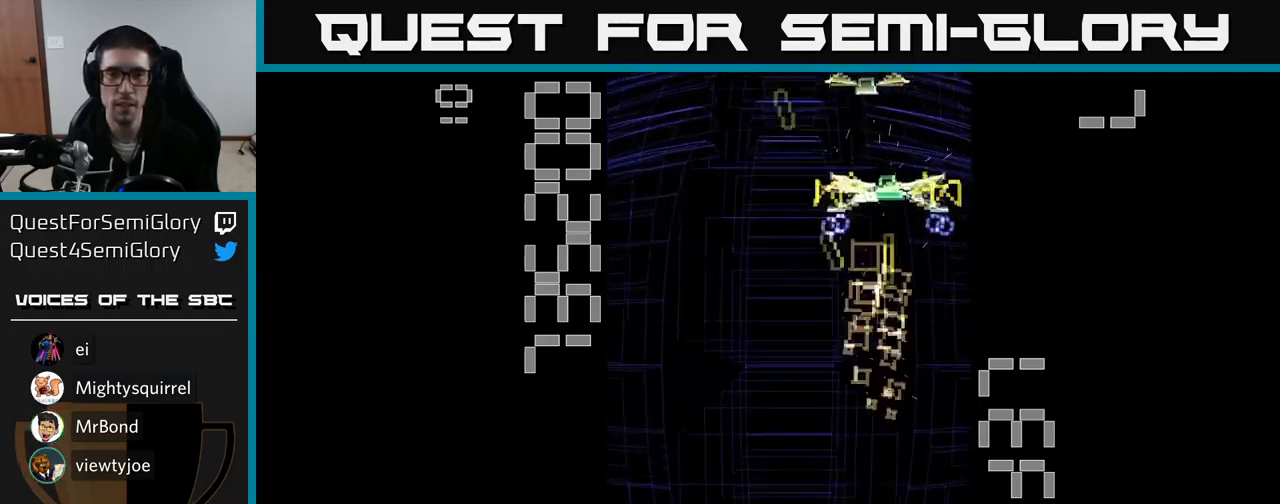
{"buttons": ["A", "DPAD_DOWN"], "events": [[50, "DPAD_LEFT", "down"], [150, "DPAD_LEFT", "up"], [184, "DPAD_RIGHT", "down"], [300, "DPAD_UP", "up"], [317, "DPAD_RIGHT", "up"], [350, "DPAD_DOWN", "down"]]}
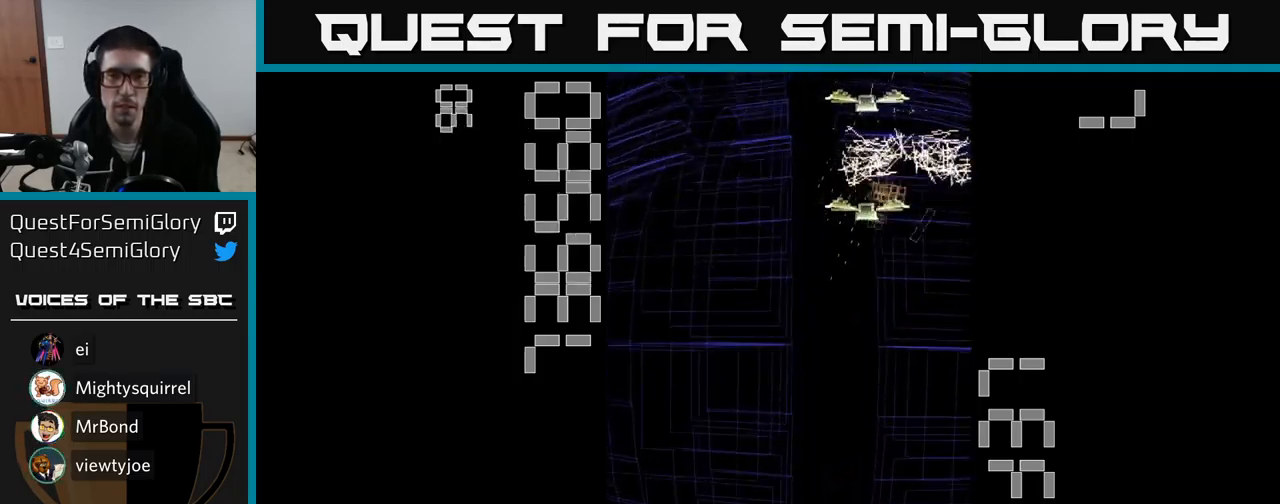
{"buttons": ["A"], "events": [[34, "DPAD_DOWN", "up"], [50, "DPAD_LEFT", "down"], [67, "DPAD_UP", "down"], [134, "DPAD_LEFT", "up"], [300, "DPAD_UP", "up"]]}
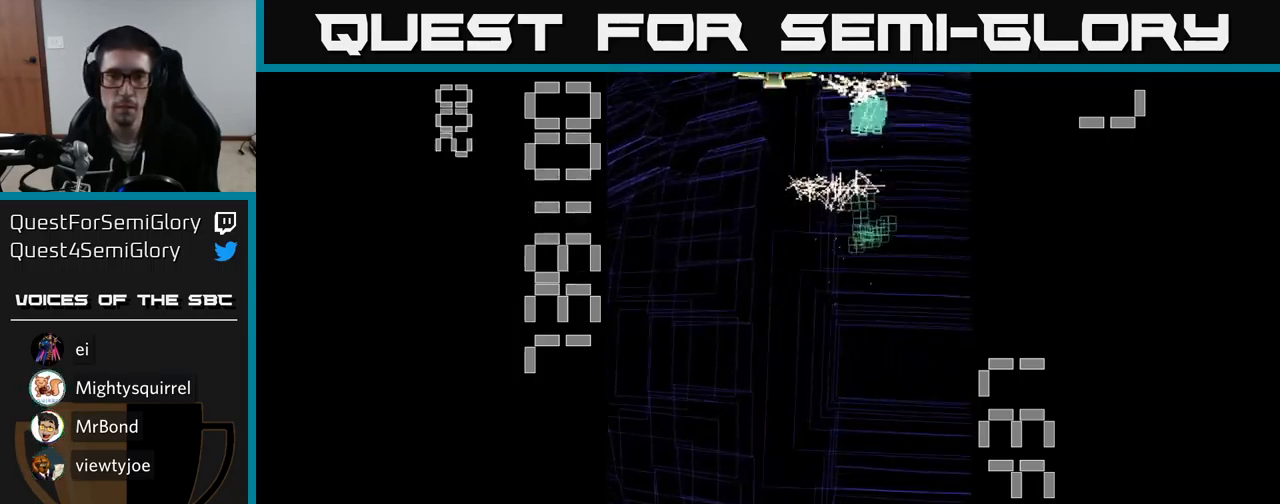
{"buttons": ["A", "DPAD_DOWN"], "events": [[234, "DPAD_UP", "down"], [317, "DPAD_UP", "up"], [350, "DPAD_DOWN", "down"], [400, "DPAD_RIGHT", "down"], [467, "DPAD_RIGHT", "up"]]}
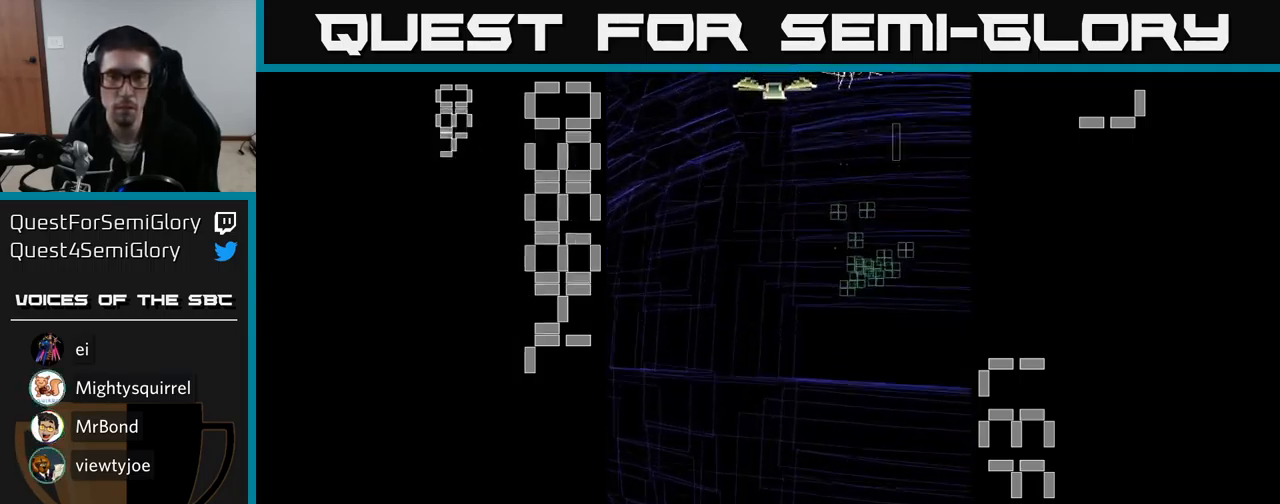
{"buttons": ["A", "X", "DPAD_UP"], "events": [[150, "DPAD_RIGHT", "down"], [184, "DPAD_DOWN", "up"], [200, "DPAD_RIGHT", "up"], [200, "X", "down"], [250, "DPAD_LEFT", "down"], [417, "DPAD_LEFT", "up"], [417, "DPAD_UP", "down"]]}
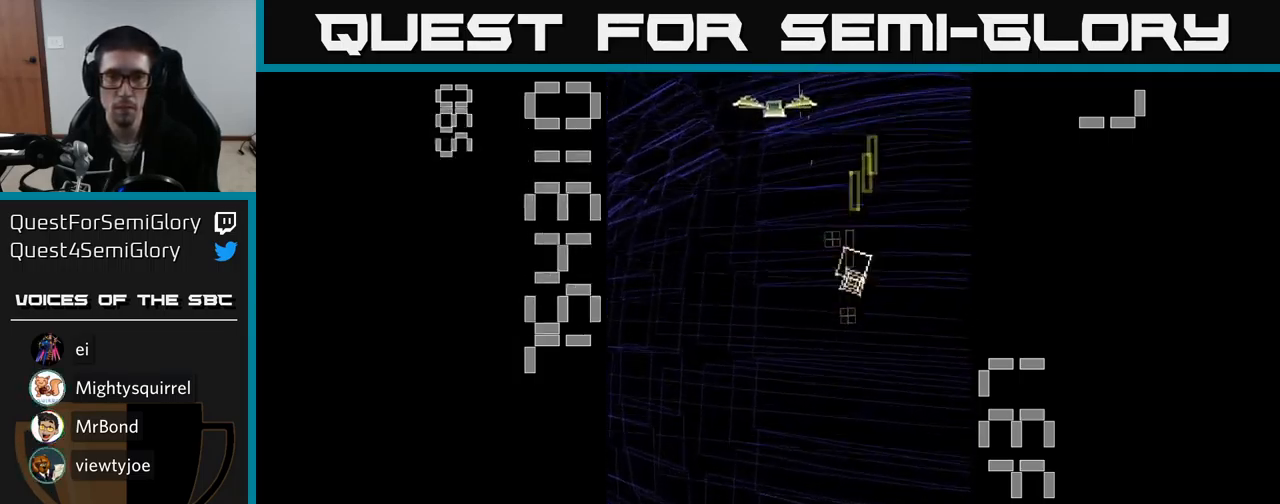
{"buttons": ["A", "X", "DPAD_LEFT"], "events": [[67, "DPAD_UP", "up"], [84, "DPAD_DOWN", "down"], [350, "DPAD_LEFT", "down"], [400, "DPAD_DOWN", "up"]]}
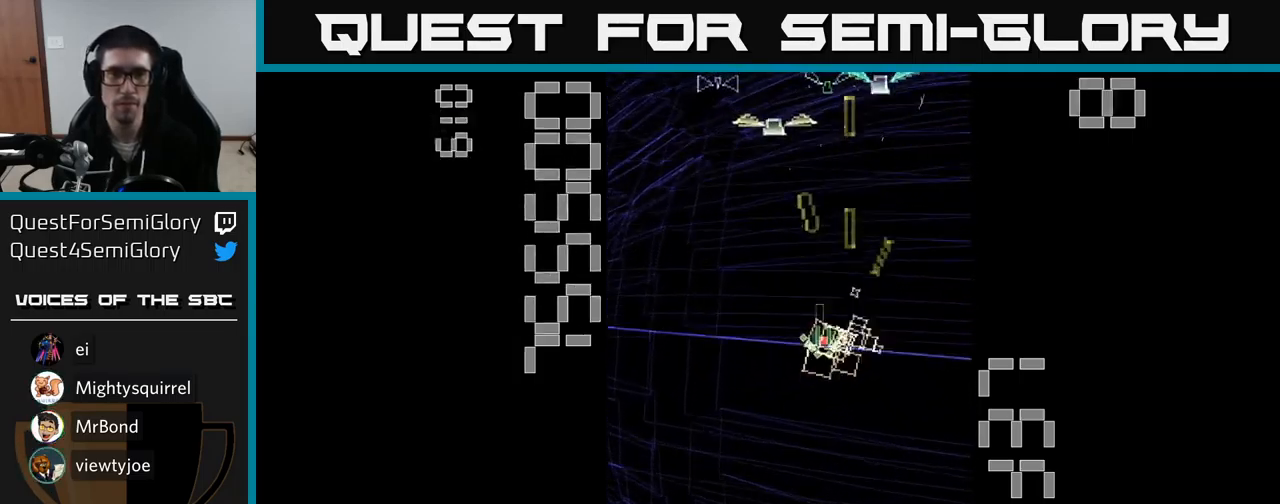
{"buttons": ["A", "DPAD_RIGHT"], "events": [[134, "DPAD_DOWN", "down"], [134, "DPAD_LEFT", "up"], [217, "DPAD_RIGHT", "down"], [250, "X", "up"], [367, "DPAD_DOWN", "up"]]}
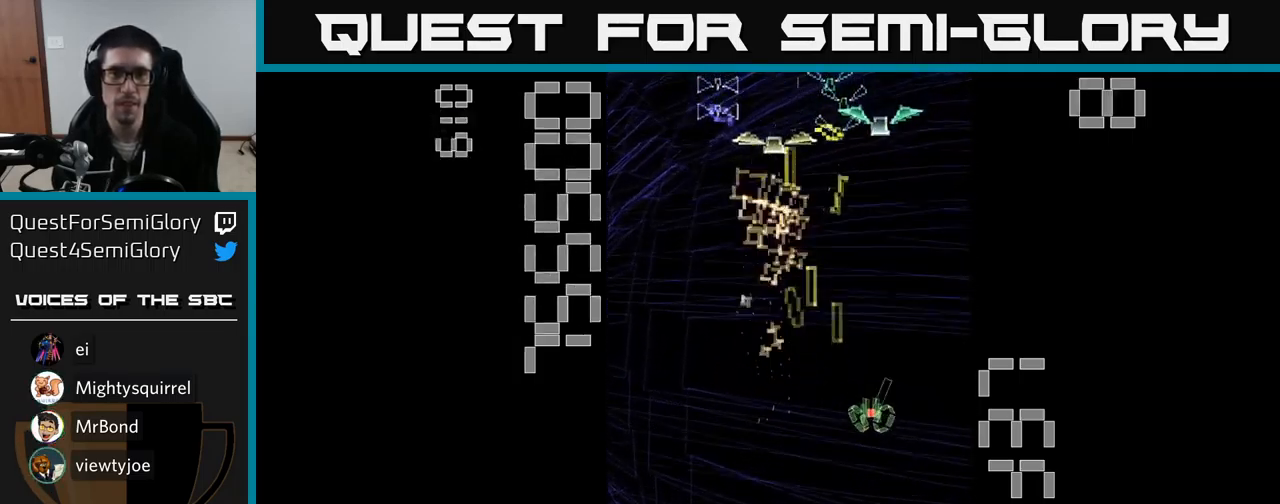
{"buttons": ["A", "DPAD_DOWN"], "events": [[34, "DPAD_RIGHT", "up"], [50, "DPAD_UP", "down"], [67, "DPAD_LEFT", "down"], [283, "DPAD_LEFT", "up"], [333, "DPAD_UP", "up"], [400, "DPAD_DOWN", "down"]]}
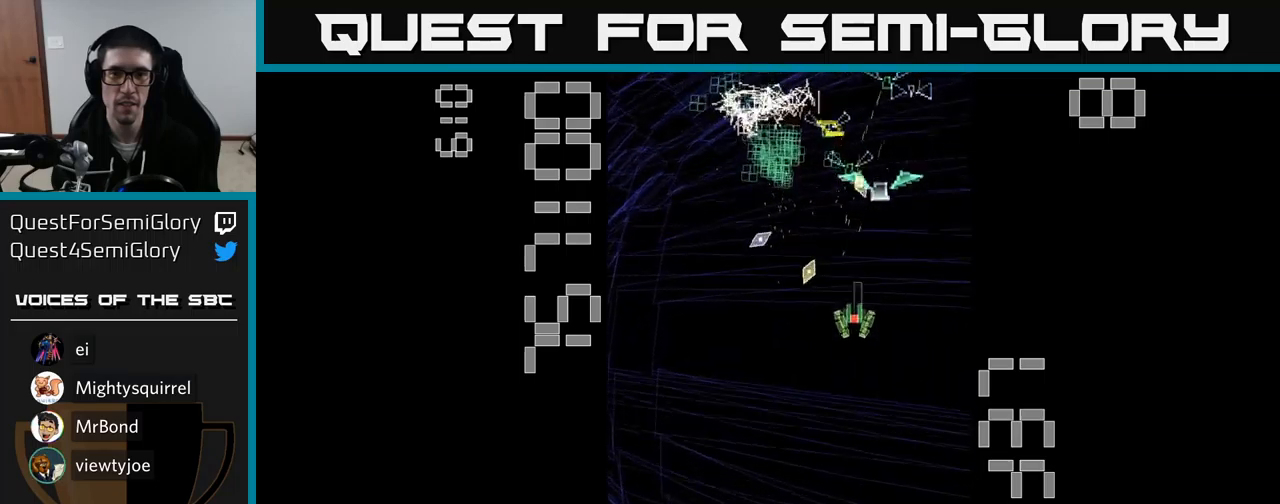
{"buttons": ["A", "DPAD_UP"], "events": [[250, "DPAD_DOWN", "up"], [283, "DPAD_UP", "down"], [400, "DPAD_LEFT", "down"], [466, "DPAD_LEFT", "up"]]}
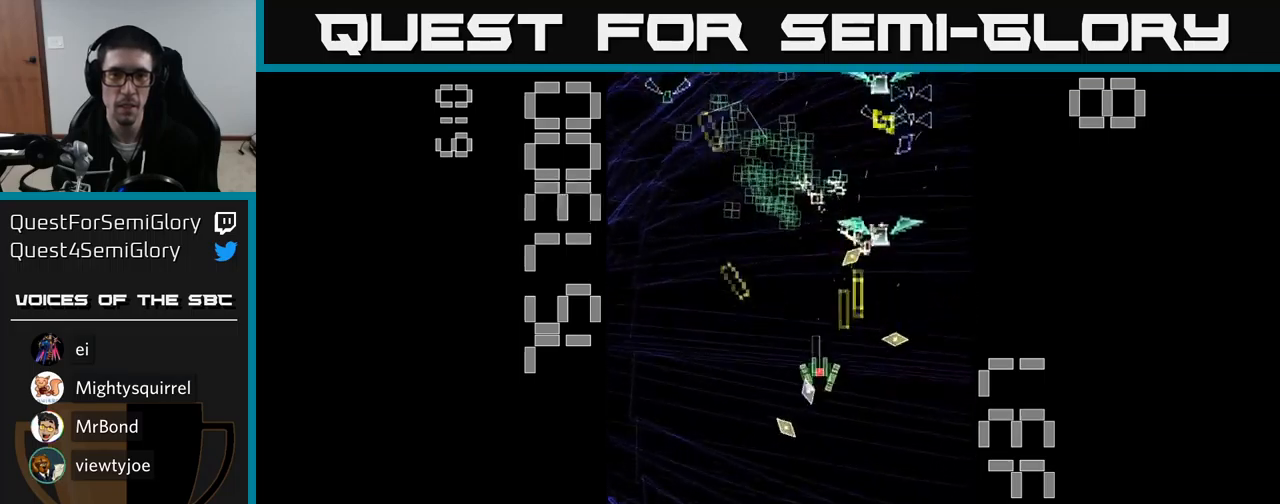
{"buttons": ["A", "X", "DPAD_DOWN"], "events": [[100, "DPAD_LEFT", "down"], [116, "DPAD_UP", "up"], [183, "DPAD_DOWN", "down"], [233, "DPAD_LEFT", "up"], [266, "DPAD_DOWN", "up"], [300, "DPAD_UP", "down"], [366, "X", "down"], [466, "DPAD_UP", "up"], [483, "DPAD_DOWN", "down"]]}
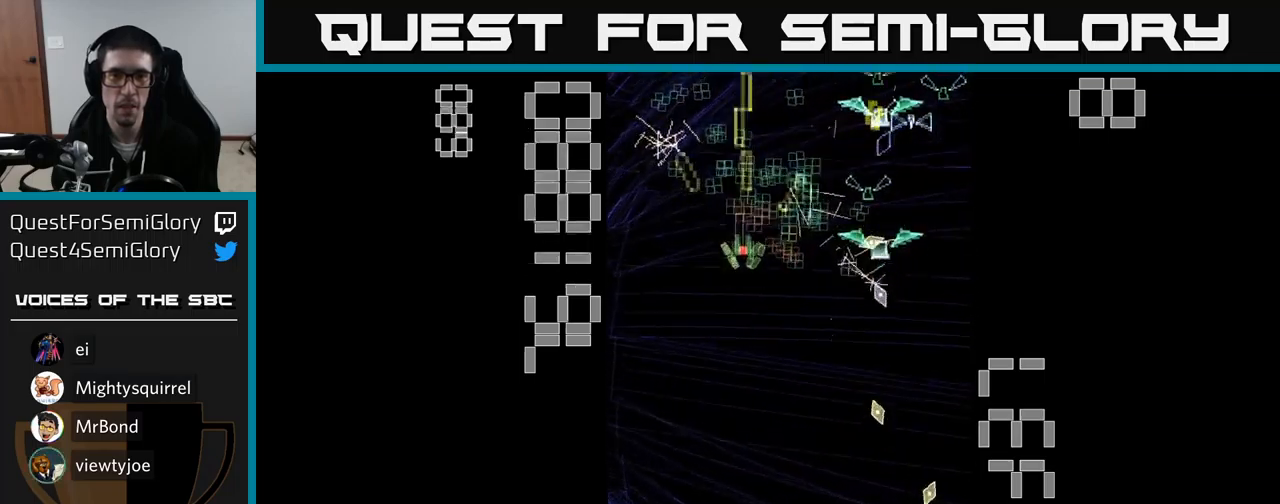
{"buttons": ["A", "X"], "events": [[166, "DPAD_RIGHT", "down"], [450, "DPAD_RIGHT", "up"], [483, "DPAD_DOWN", "up"]]}
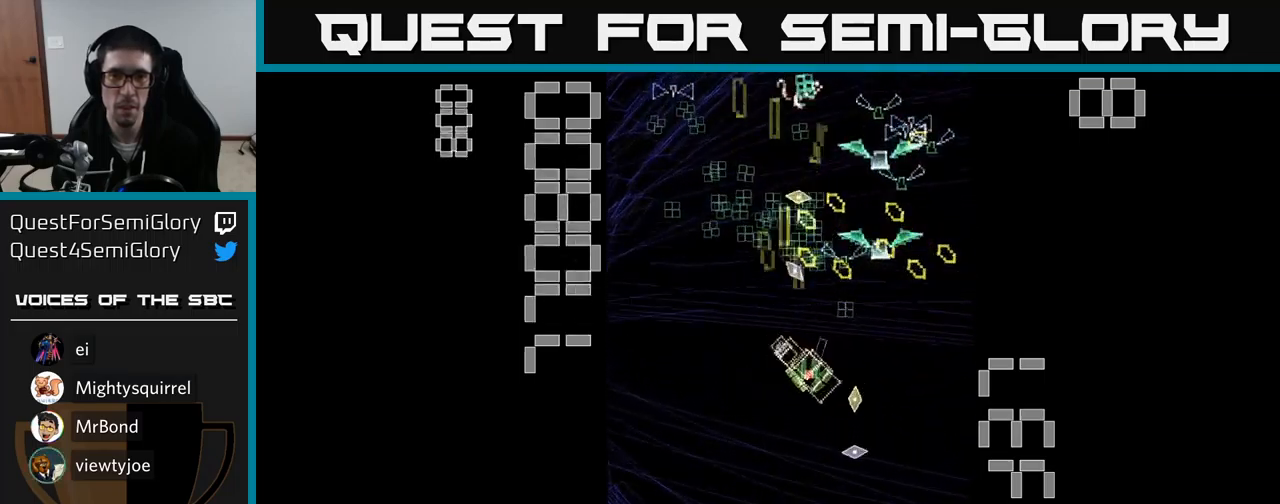
{"buttons": ["A", "X", "DPAD_DOWN"], "events": [[66, "DPAD_RIGHT", "down"], [133, "DPAD_DOWN", "down"], [333, "DPAD_RIGHT", "up"]]}
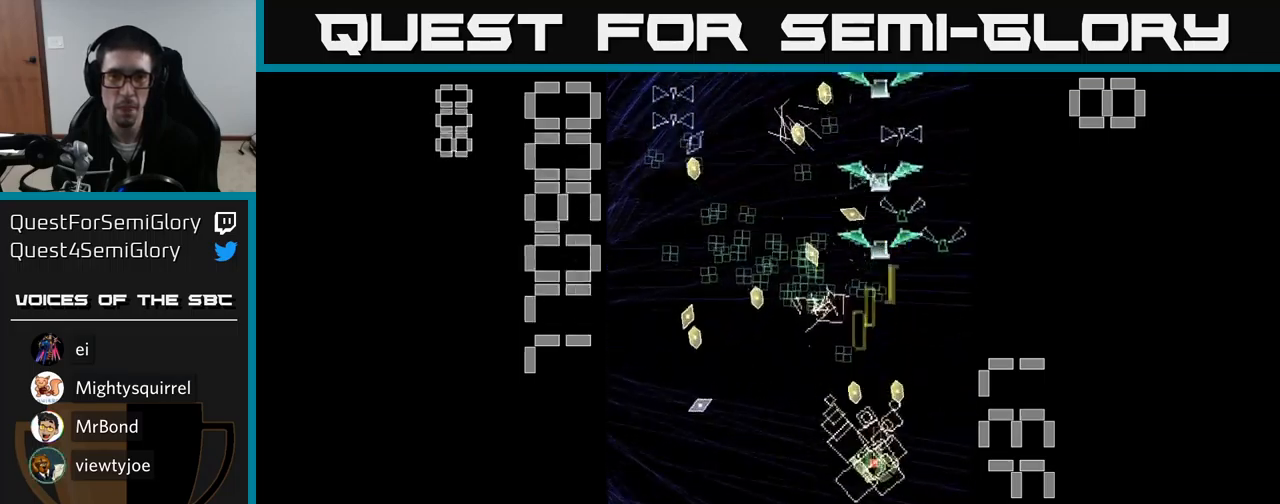
{"buttons": ["A", "DPAD_LEFT"], "events": [[33, "DPAD_RIGHT", "down"], [83, "X", "up"], [183, "DPAD_DOWN", "up"], [233, "DPAD_UP", "down"], [266, "DPAD_RIGHT", "up"], [366, "DPAD_LEFT", "down"], [416, "DPAD_UP", "up"]]}
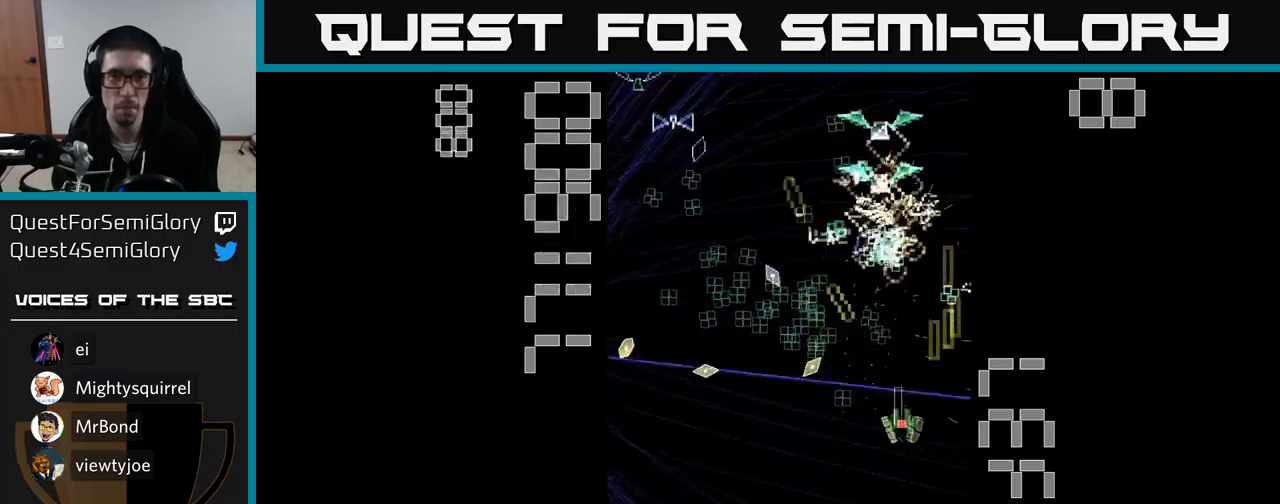
{"buttons": ["A", "DPAD_DOWN", "DPAD_LEFT"], "events": [[16, "DPAD_DOWN", "down"], [33, "DPAD_LEFT", "up"], [100, "DPAD_RIGHT", "down"], [150, "DPAD_DOWN", "up"], [150, "DPAD_RIGHT", "up"], [383, "DPAD_LEFT", "down"], [416, "DPAD_DOWN", "down"]]}